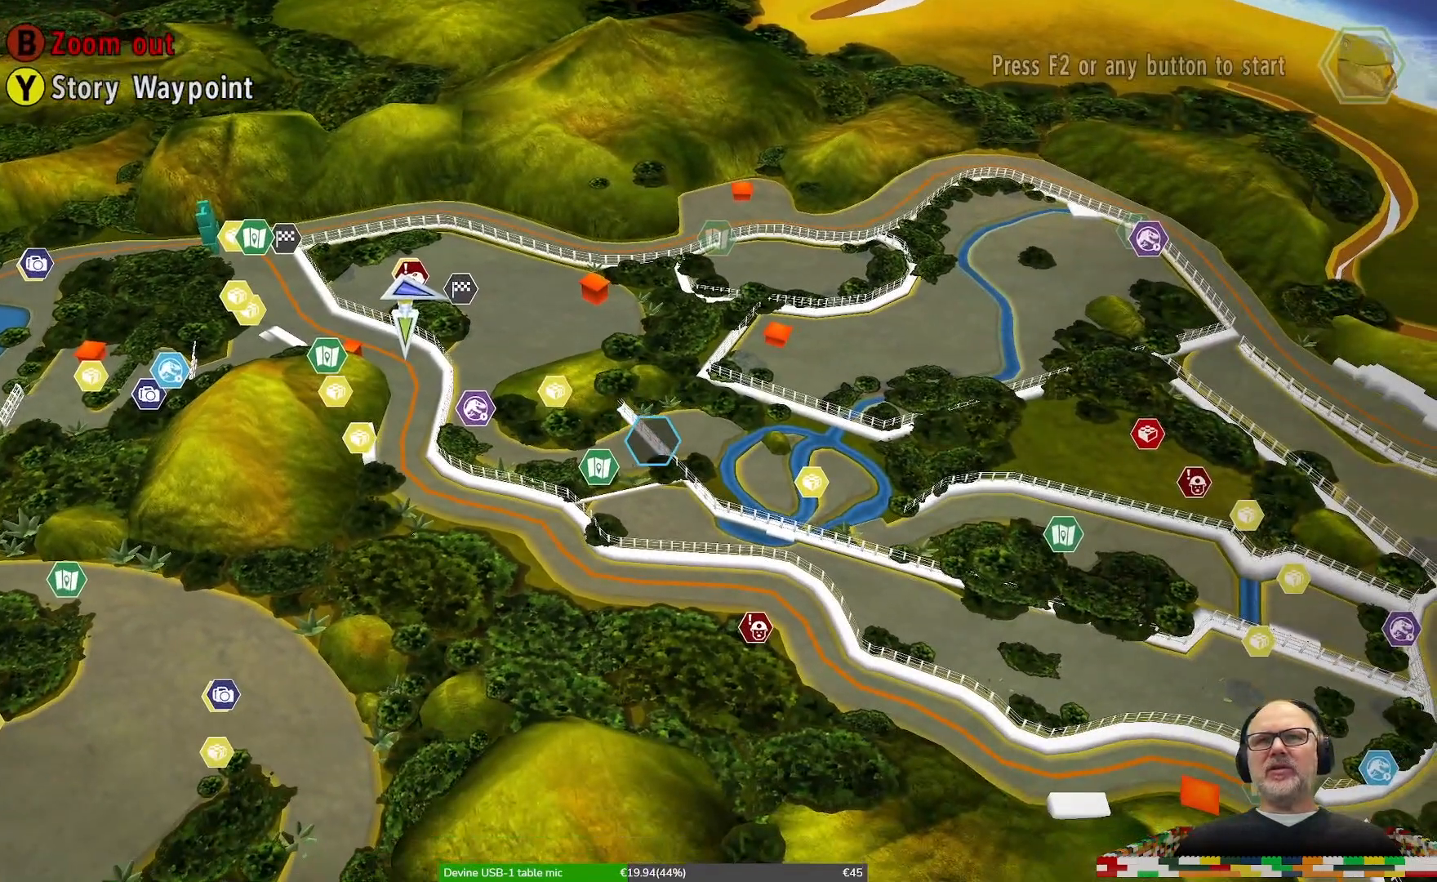
Gameplay with a controller (Xbox layout); each line is a JSON object with the inputs held at the frame after it (dt_ms = milliseconds from this image to that frame). "events" lists button and stick changes between this image and that frame as [ms after this image, input, new state], when the widget could be followed in between. Not read: DPAD_LEFT L1 L2 L3 R1 R2 R3.
{"dt_ms": 500, "buttons": [], "left_stick": "center", "right_stick": "center", "events": [[200, "left_stick", "down-left"], [400, "left_stick", "center"]]}
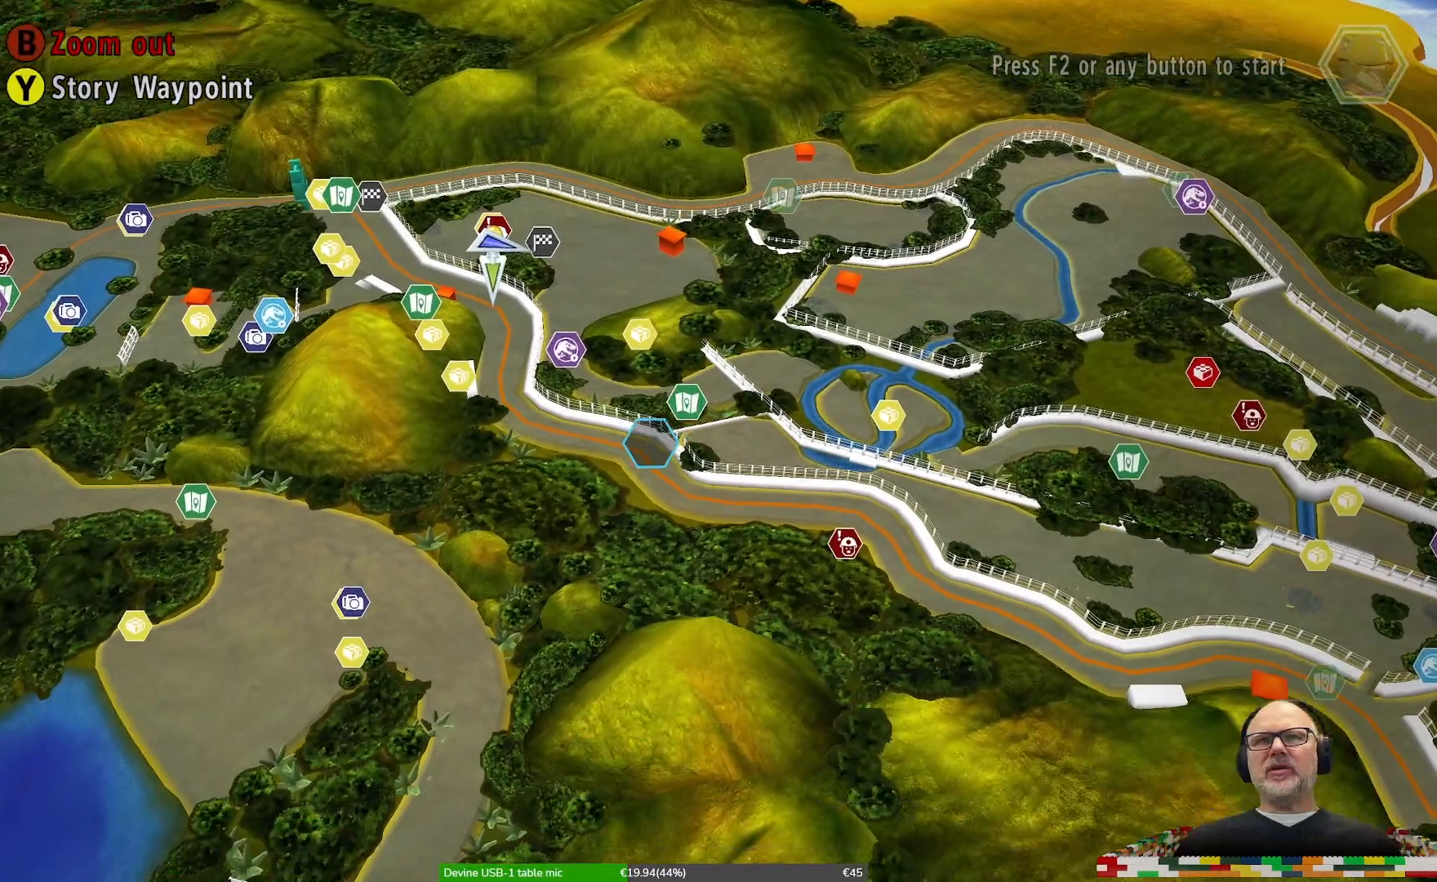
{"dt_ms": 500, "buttons": [], "left_stick": "right", "right_stick": "center", "events": [[433, "left_stick", "right"]]}
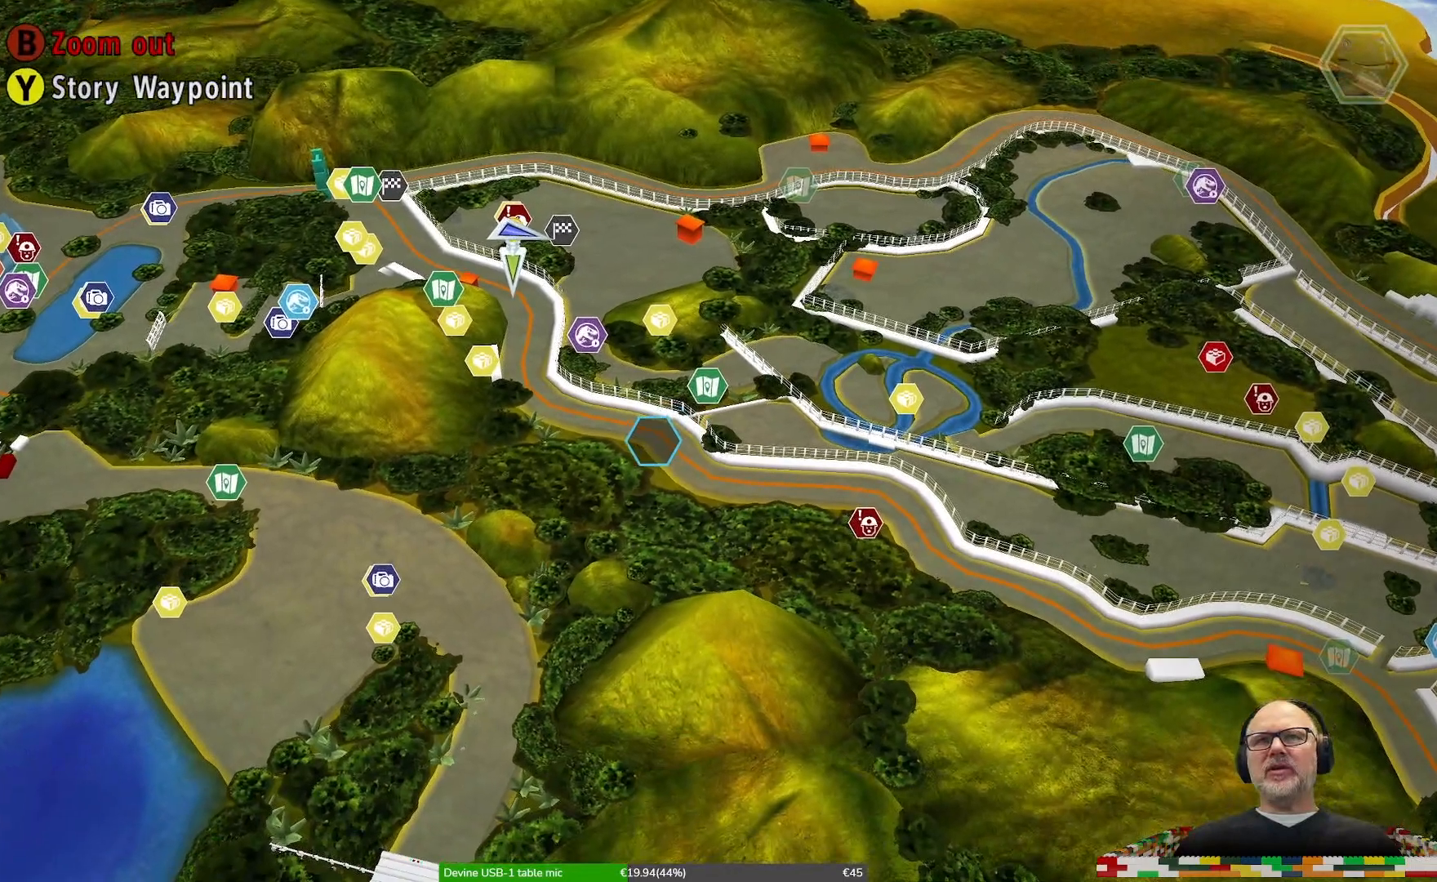
{"dt_ms": 500, "buttons": [], "left_stick": "center", "right_stick": "center", "events": [[133, "left_stick", "center"]]}
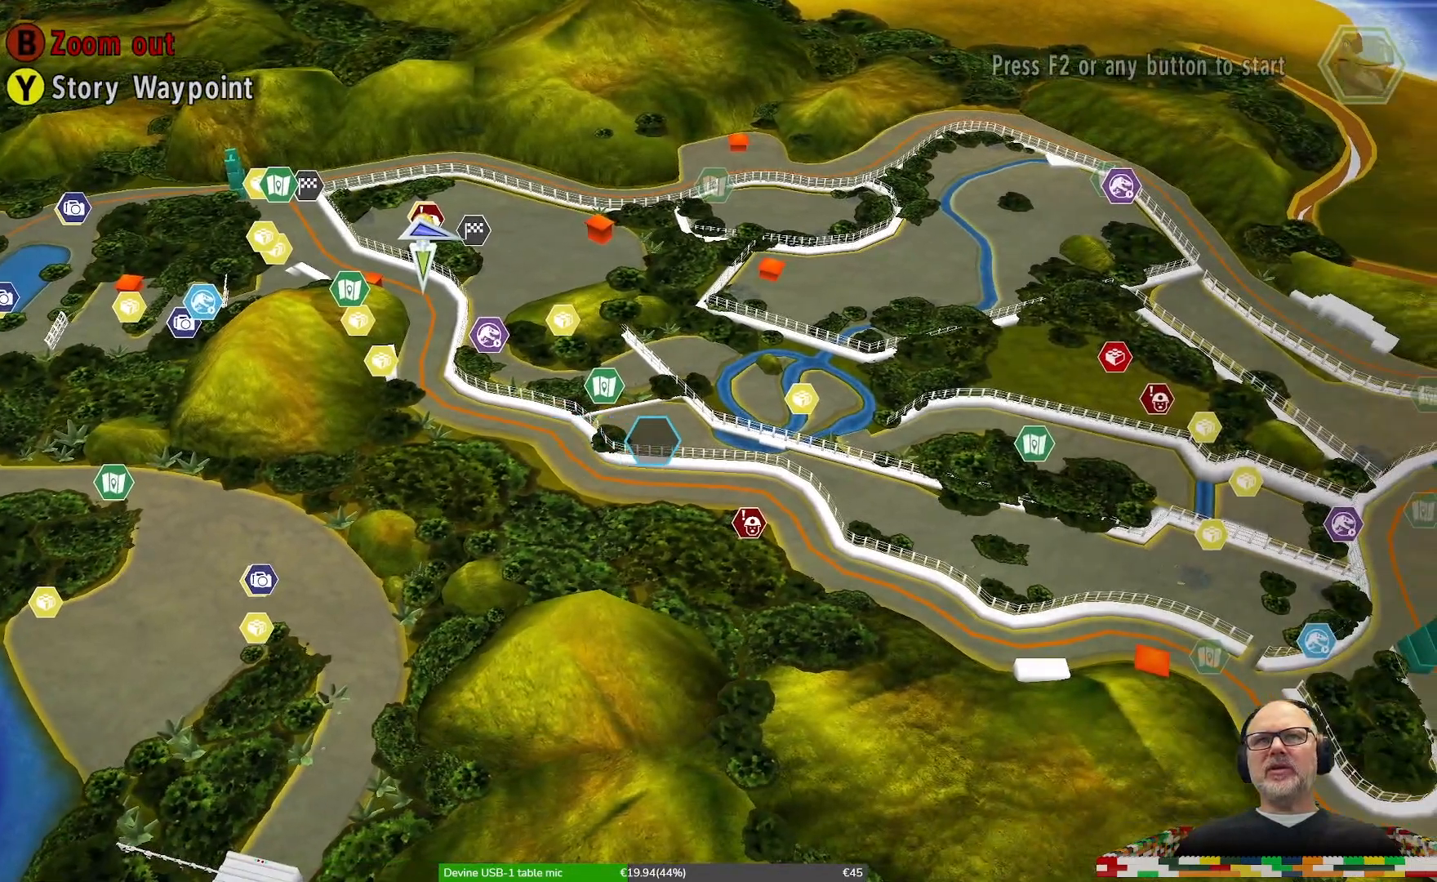
{"dt_ms": 500, "buttons": [], "left_stick": "center", "right_stick": "center", "events": []}
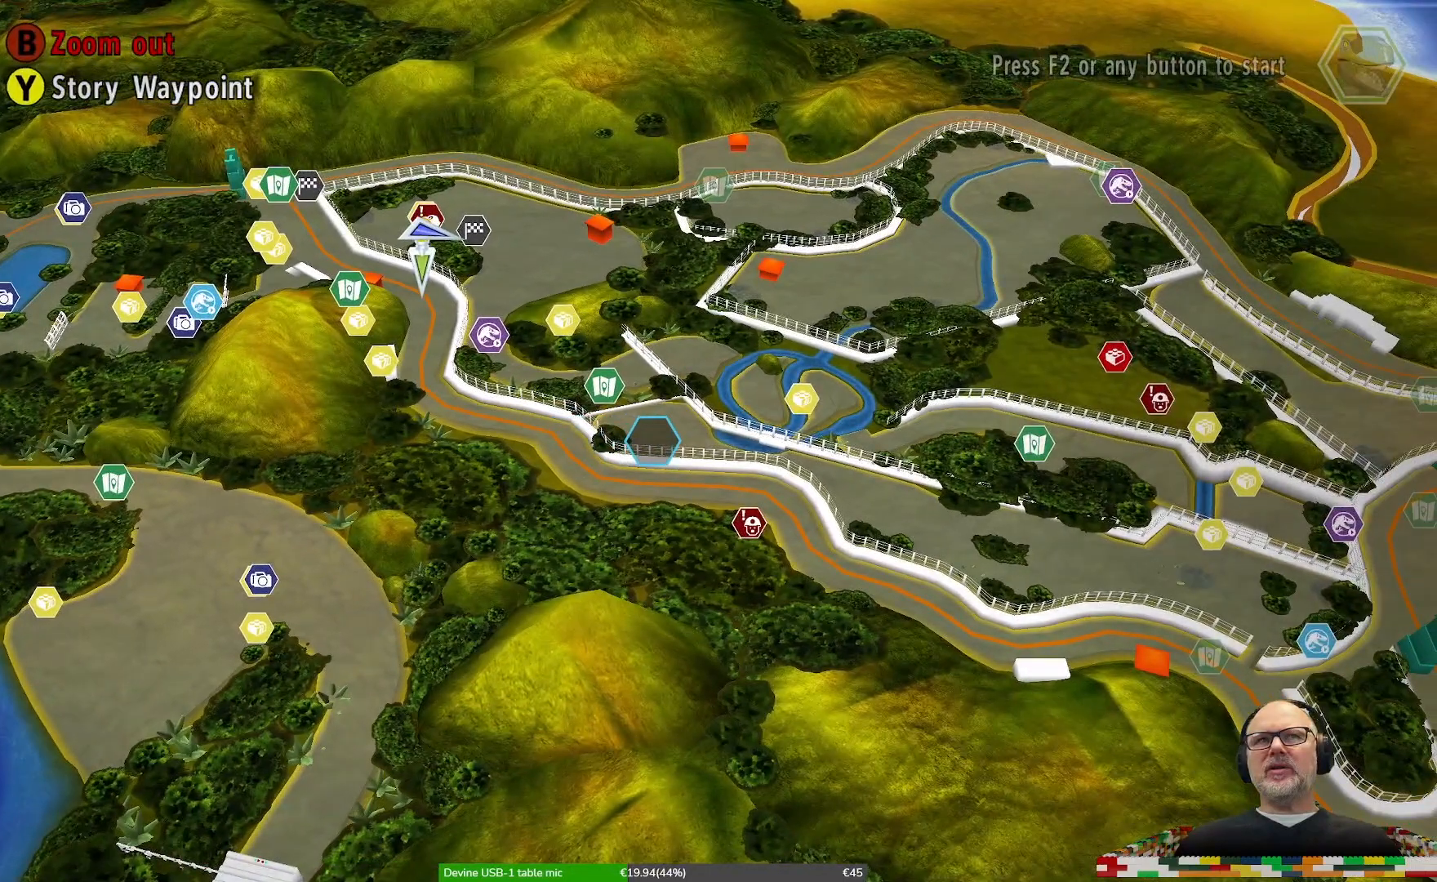
{"dt_ms": 500, "buttons": [], "left_stick": "center", "right_stick": "center", "events": [[100, "left_stick", "down"], [267, "left_stick", "right"], [367, "left_stick", "center"]]}
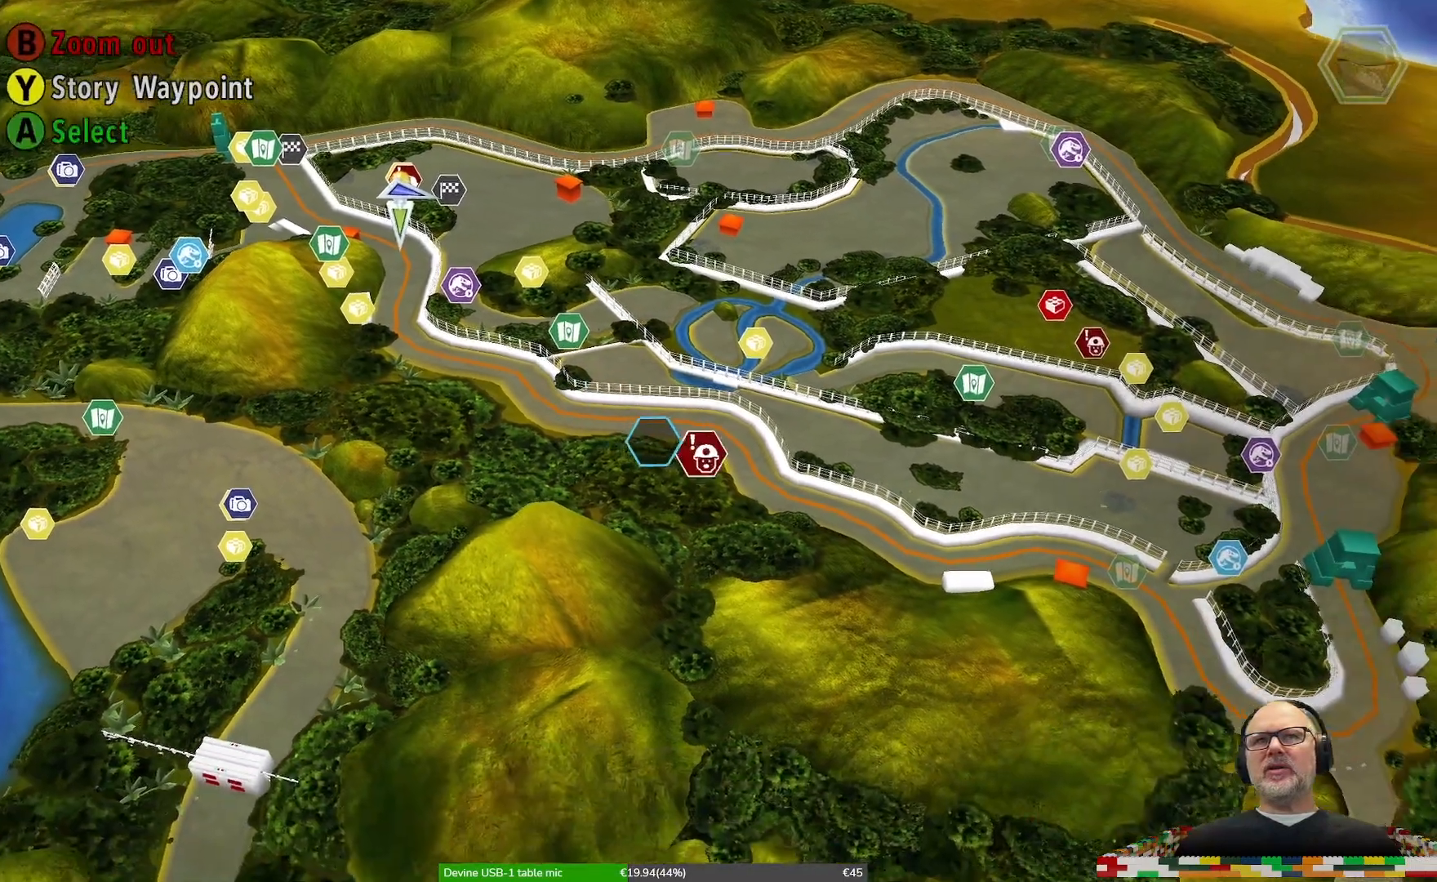
{"dt_ms": 500, "buttons": [], "left_stick": "right", "right_stick": "center", "events": [[167, "left_stick", "right"]]}
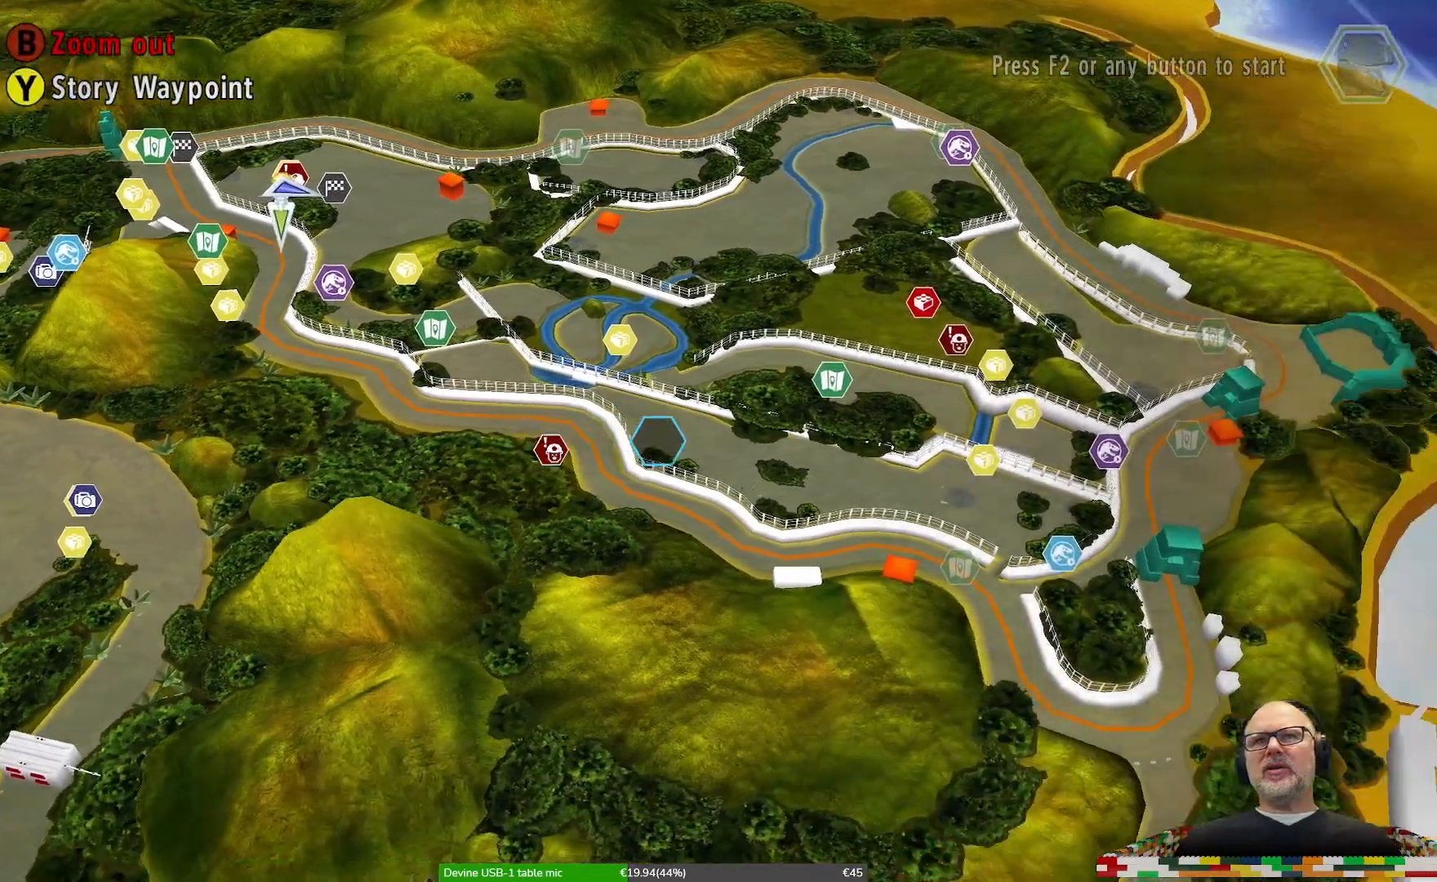
{"dt_ms": 500, "buttons": [], "left_stick": "center", "right_stick": "center", "events": [[133, "left_stick", "center"]]}
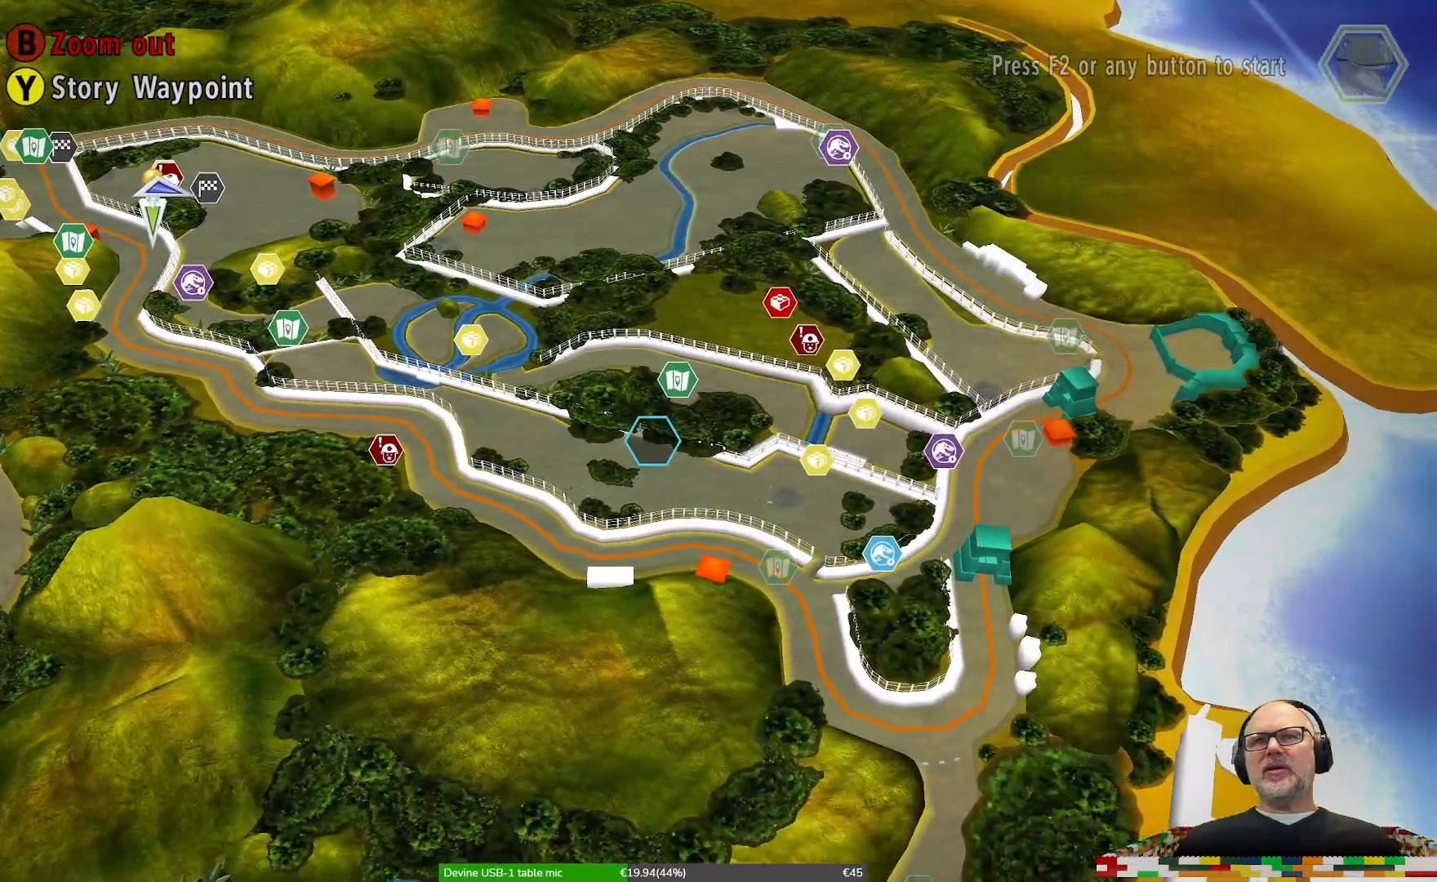
{"dt_ms": 500, "buttons": [], "left_stick": "center", "right_stick": "center", "events": []}
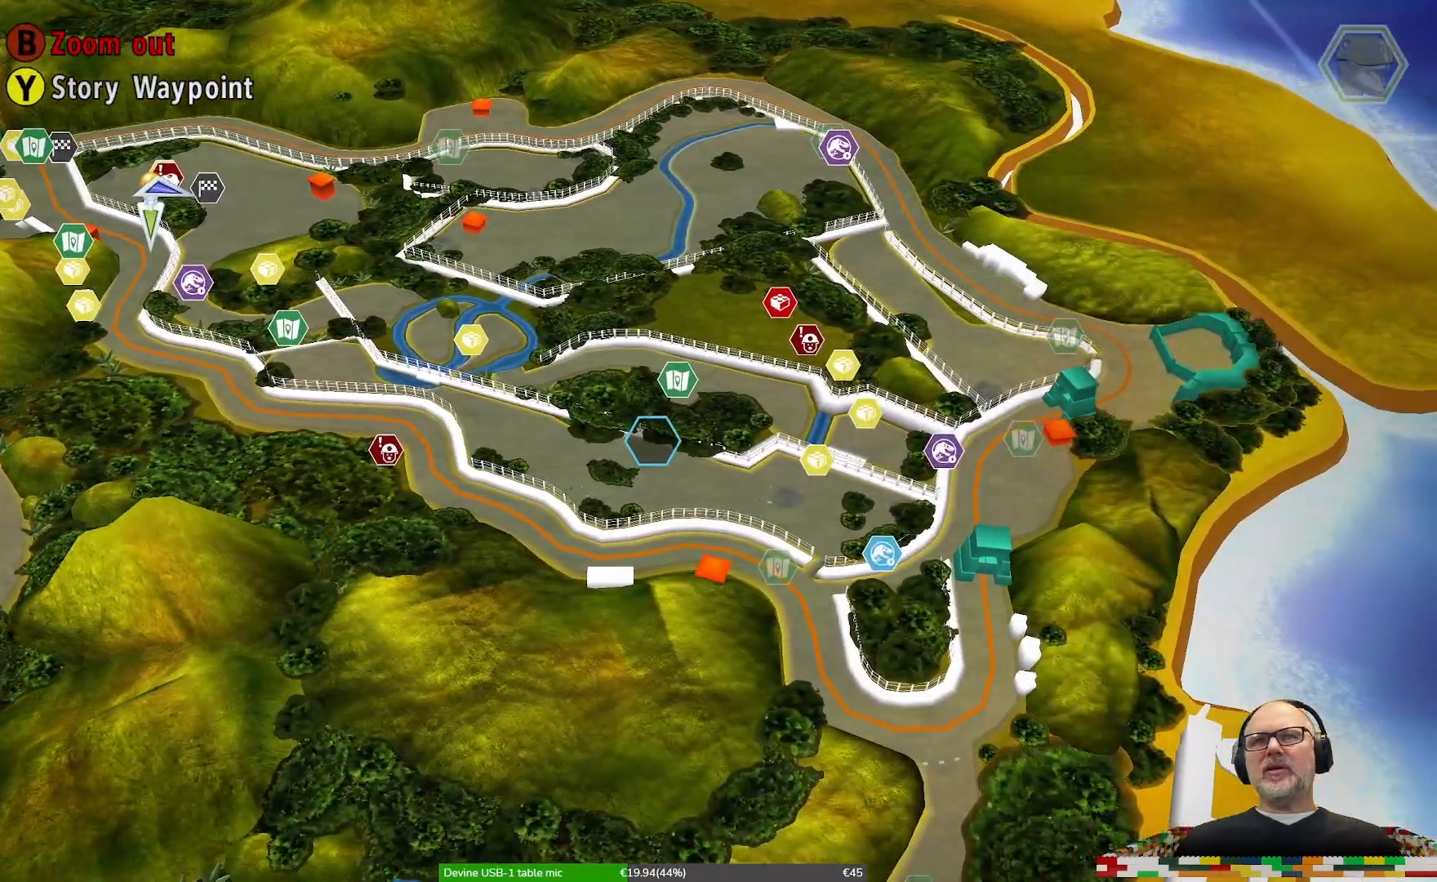
{"dt_ms": 500, "buttons": [], "left_stick": "up-right", "right_stick": "center", "events": [[400, "left_stick", "up-right"]]}
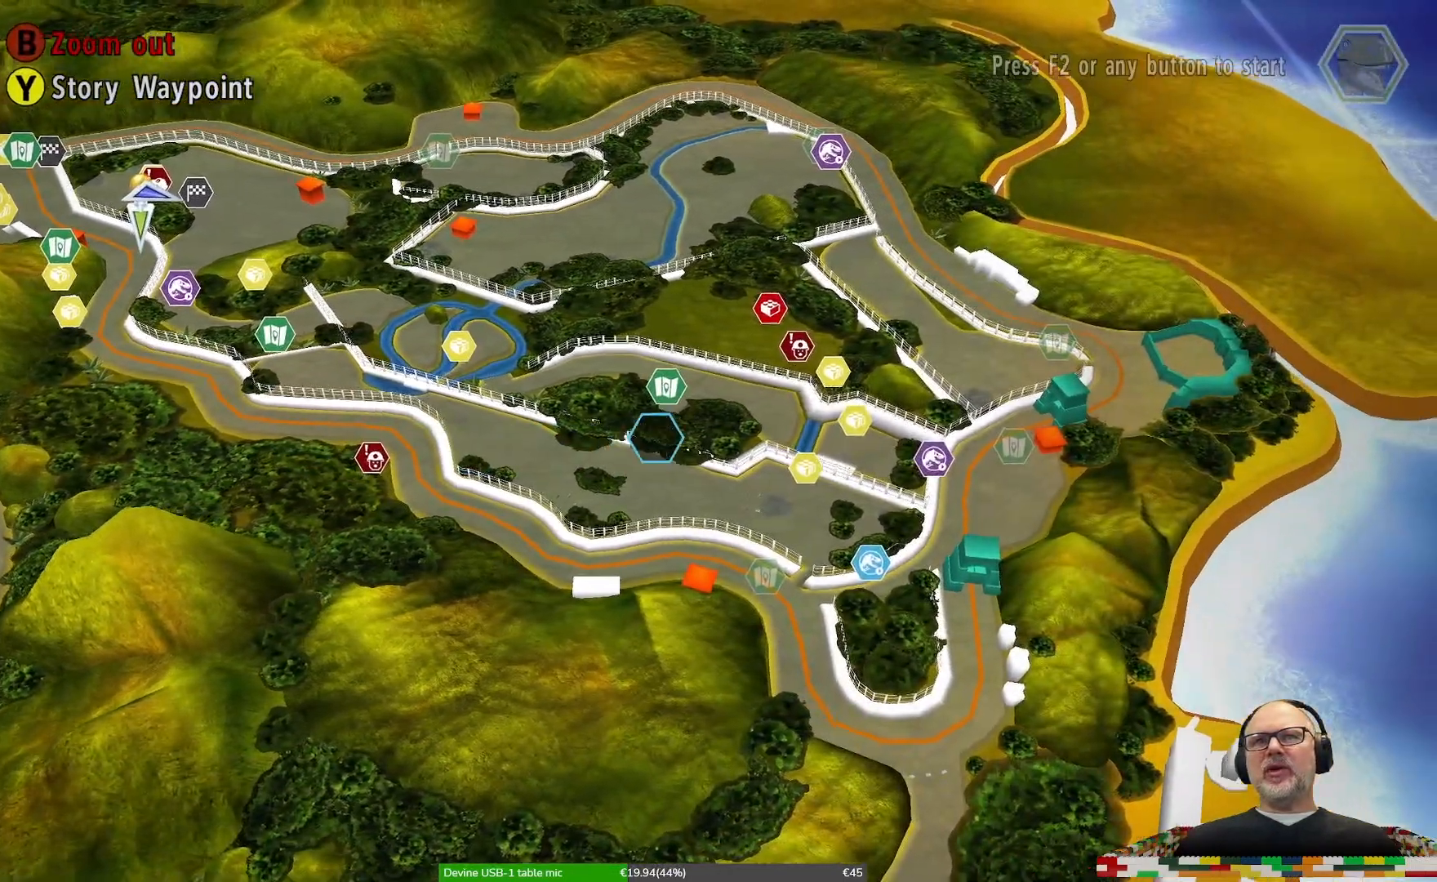
{"dt_ms": 500, "buttons": [], "left_stick": "center", "right_stick": "center", "events": [[200, "left_stick", "center"]]}
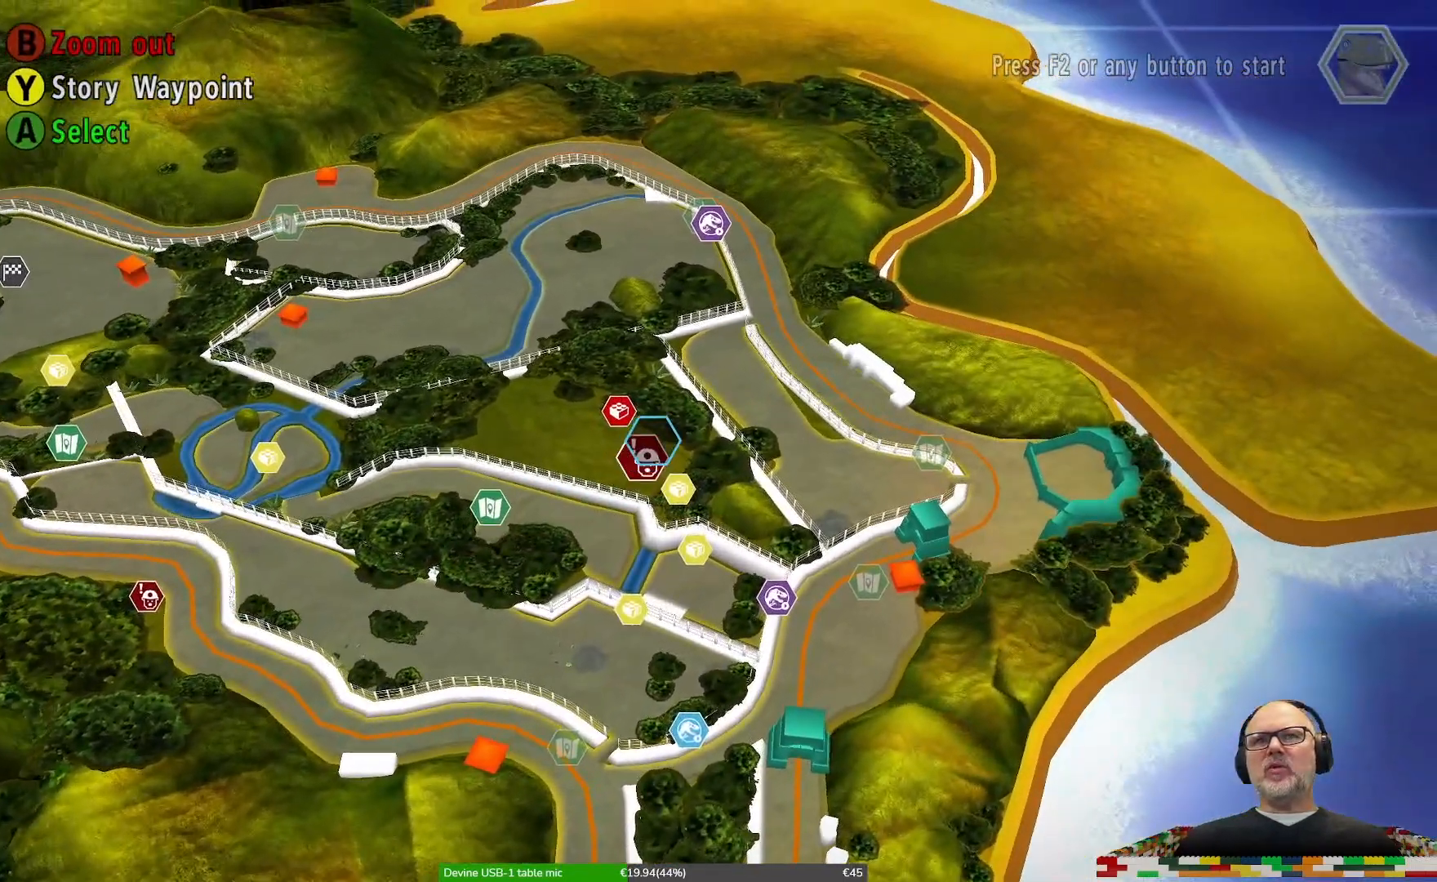
{"dt_ms": 500, "buttons": [], "left_stick": "center", "right_stick": "center", "events": [[200, "left_stick", "up"], [333, "left_stick", "center"]]}
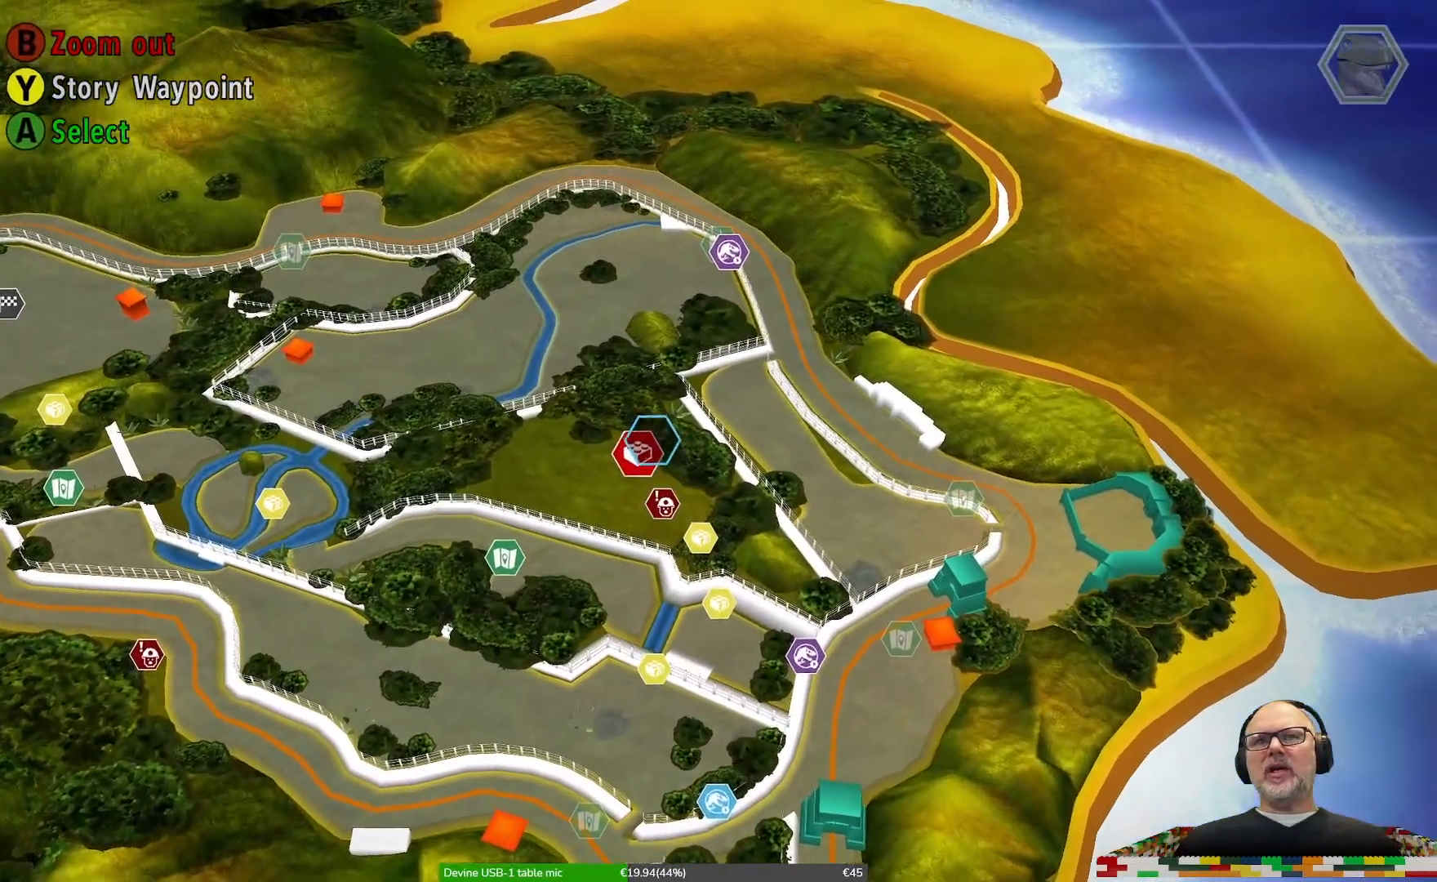
{"dt_ms": 500, "buttons": [], "left_stick": "left", "right_stick": "center", "events": [[433, "left_stick", "left"]]}
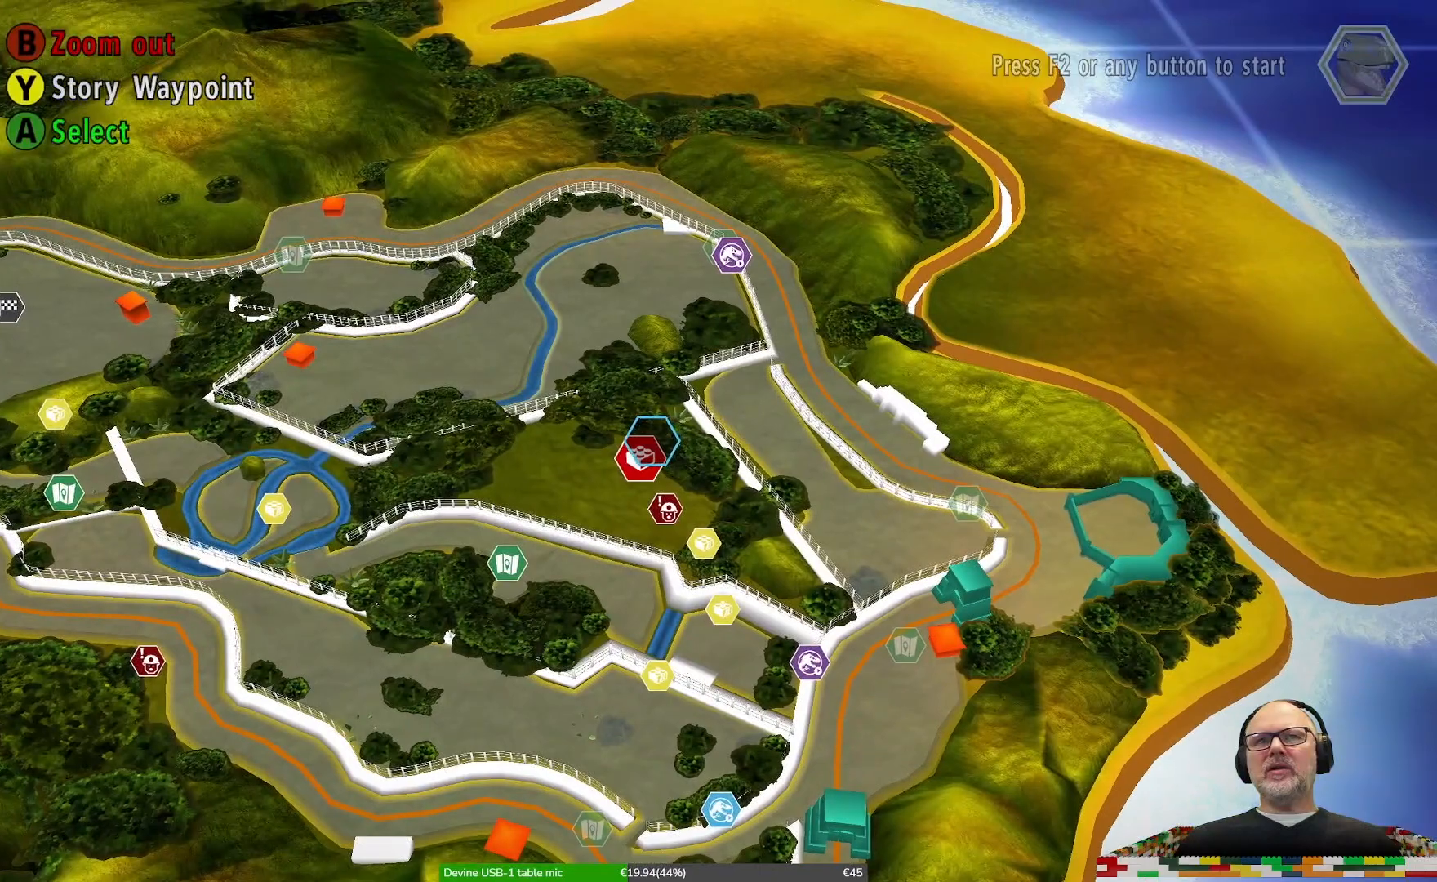
{"dt_ms": 500, "buttons": [], "left_stick": "center", "right_stick": "center", "events": [[67, "left_stick", "center"]]}
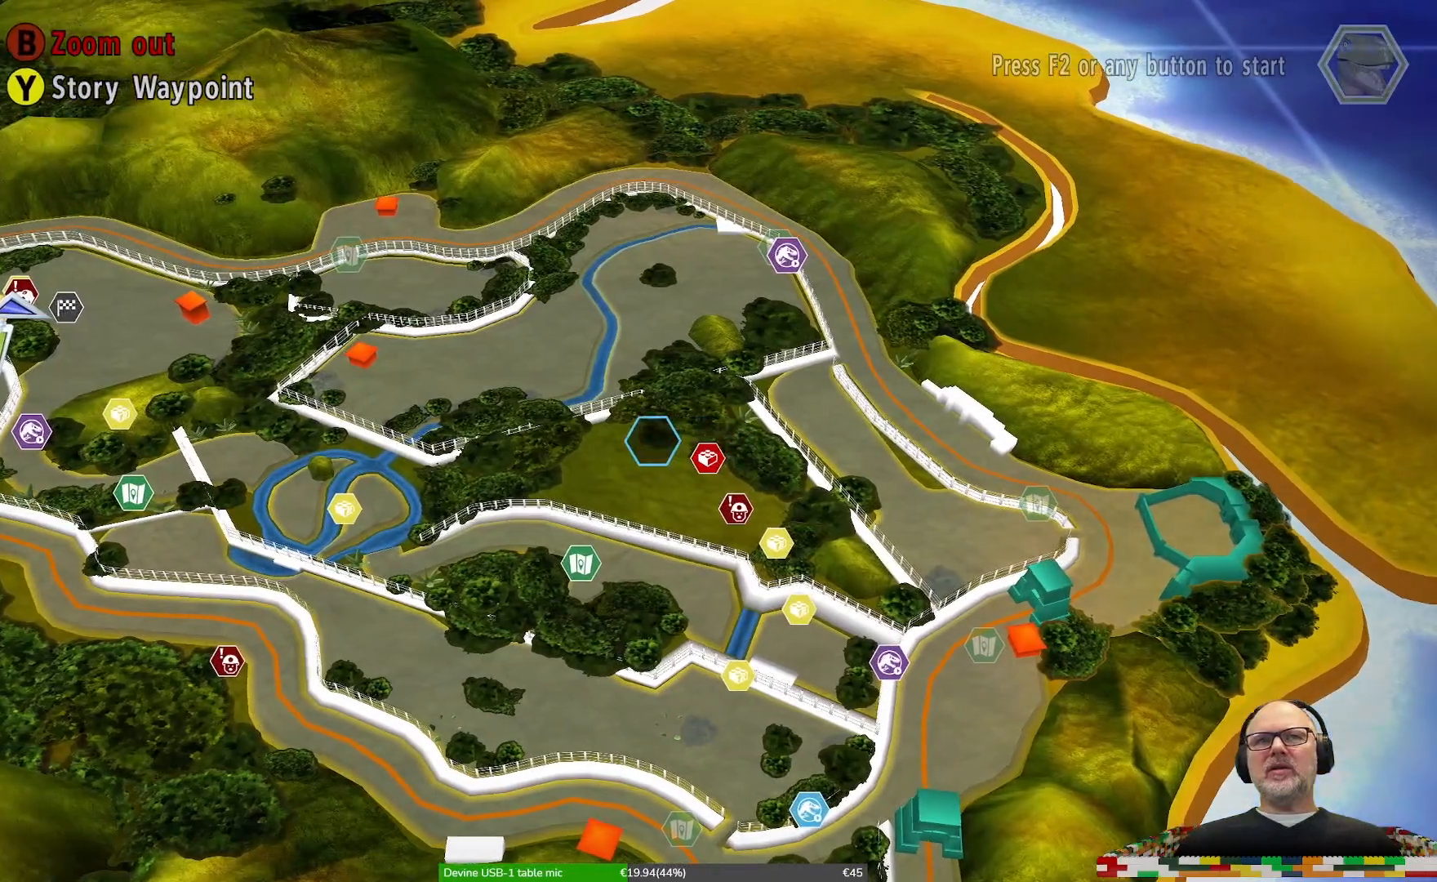
{"dt_ms": 500, "buttons": [], "left_stick": "center", "right_stick": "center", "events": [[133, "left_stick", "right"], [267, "left_stick", "center"]]}
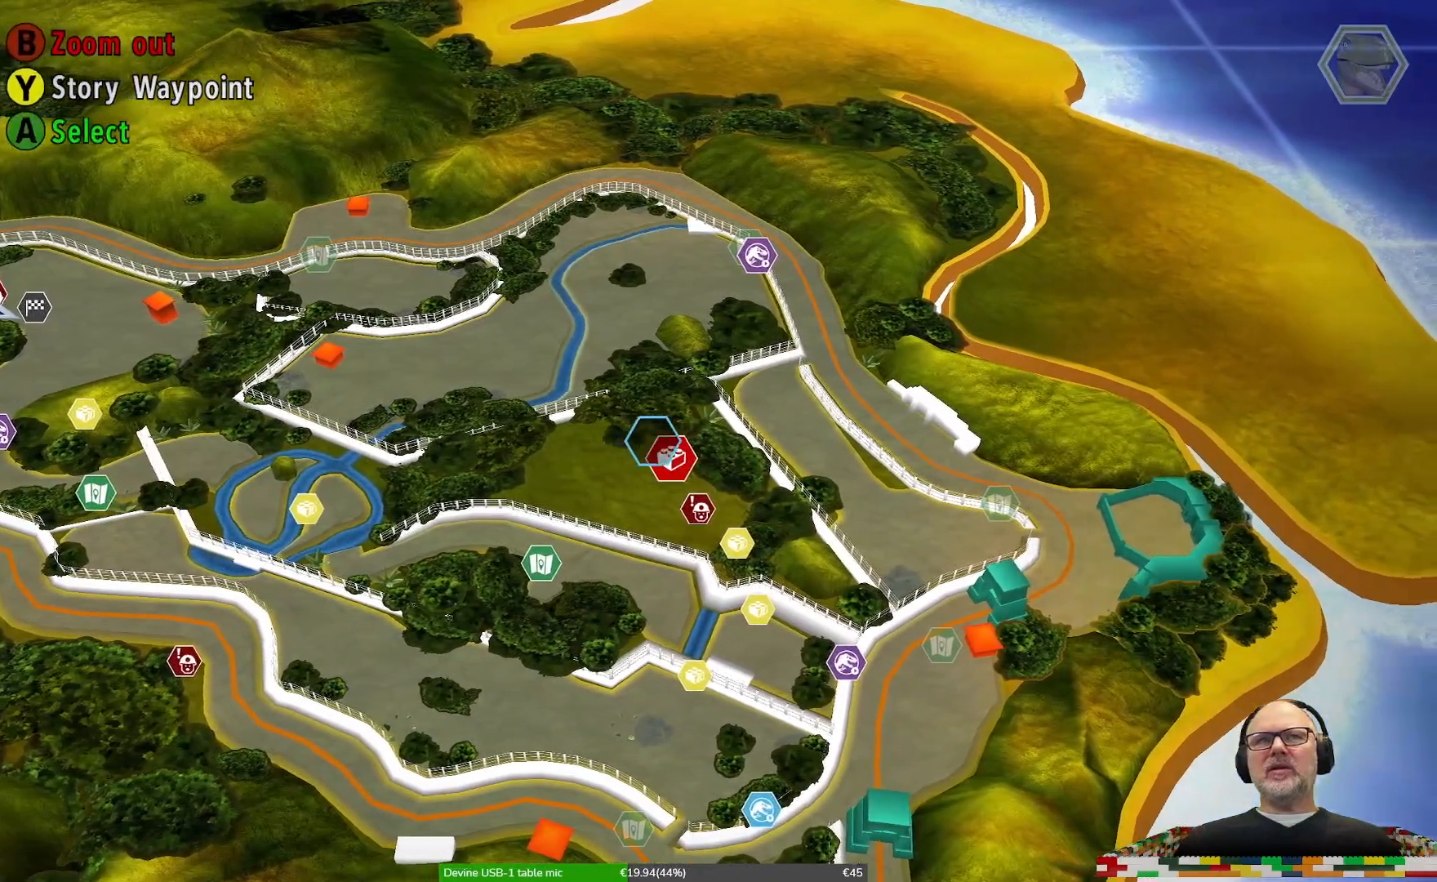
{"dt_ms": 500, "buttons": [], "left_stick": "center", "right_stick": "center", "events": []}
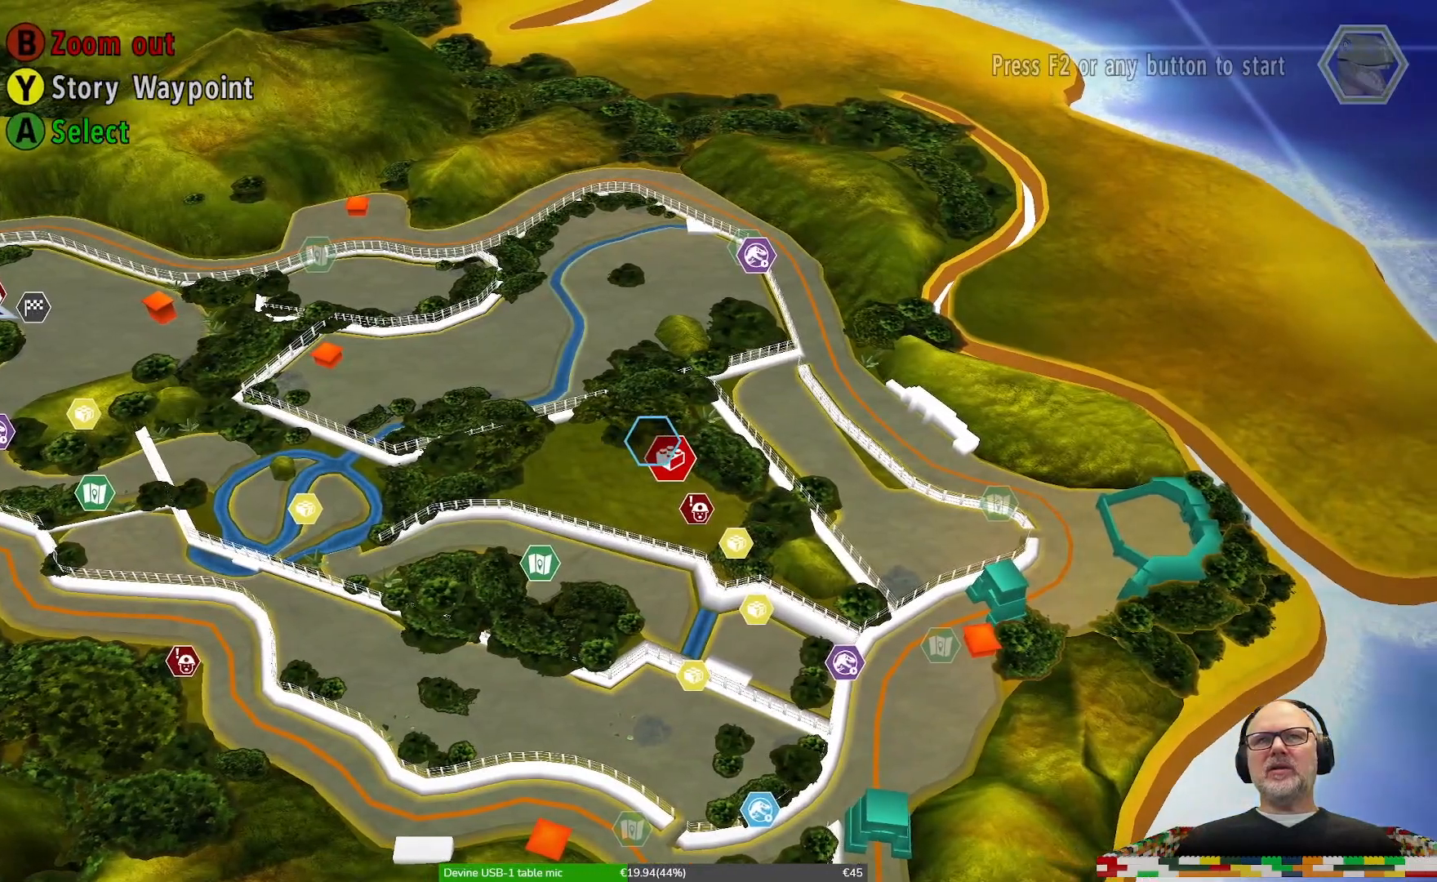
{"dt_ms": 500, "buttons": [], "left_stick": "up", "right_stick": "center", "events": [[500, "left_stick", "up"]]}
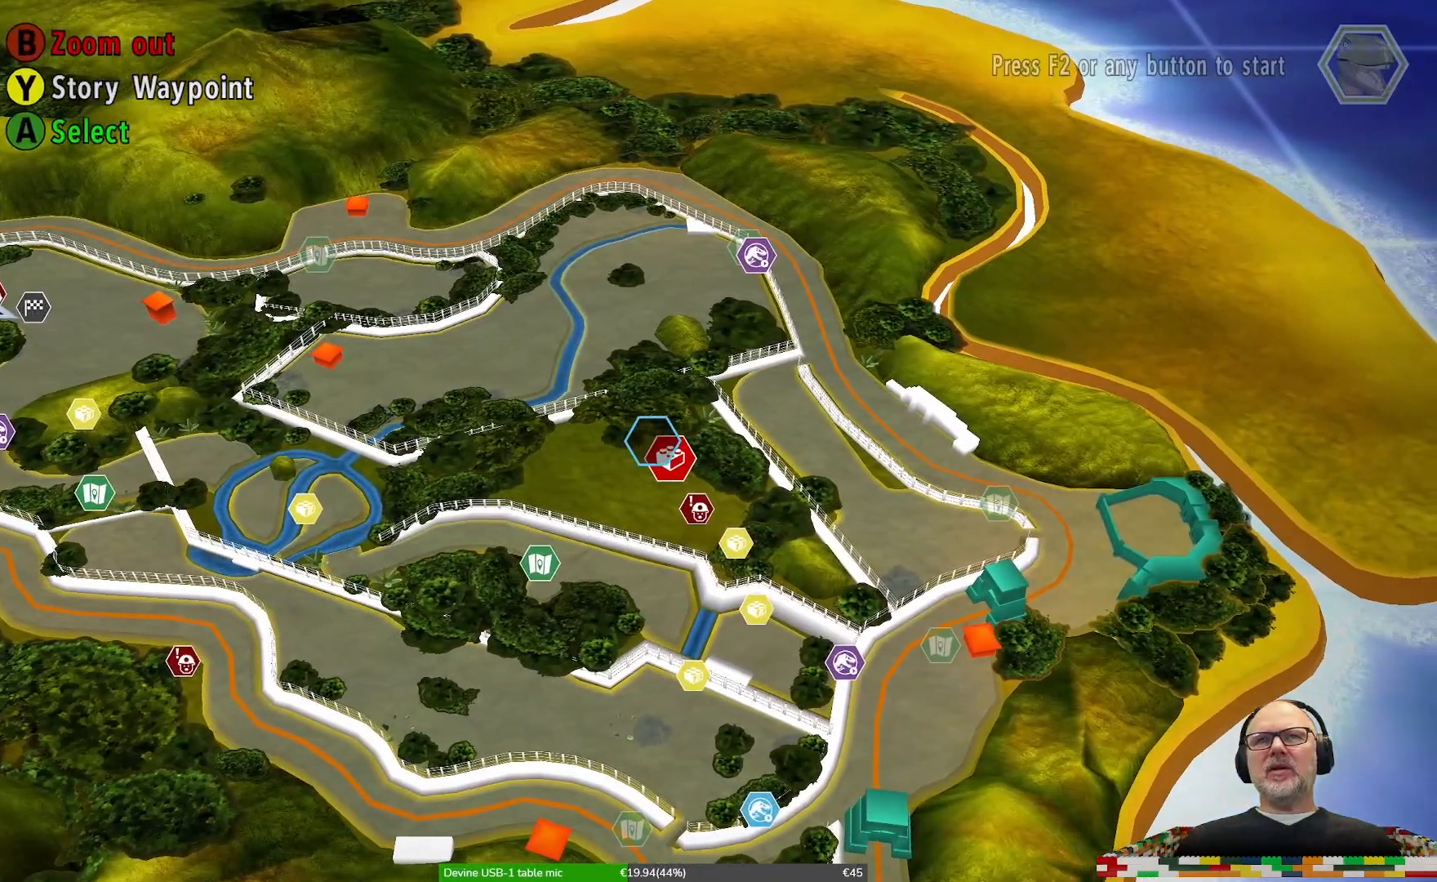
{"dt_ms": 500, "buttons": [], "left_stick": "center", "right_stick": "center", "events": [[300, "left_stick", "center"]]}
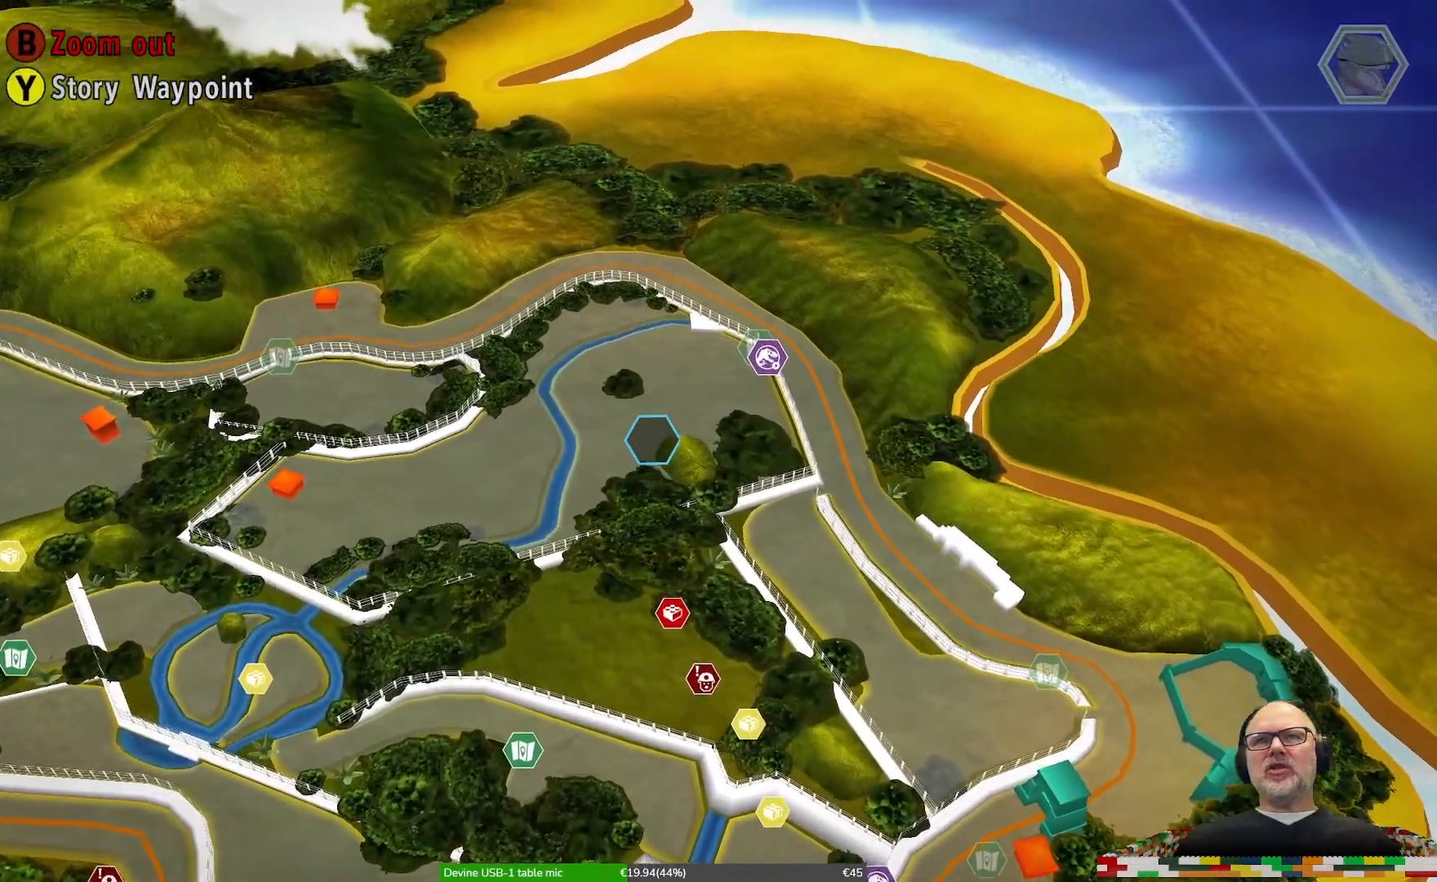
{"dt_ms": 500, "buttons": [], "left_stick": "center", "right_stick": "center", "events": [[100, "left_stick", "up-right"], [333, "left_stick", "center"]]}
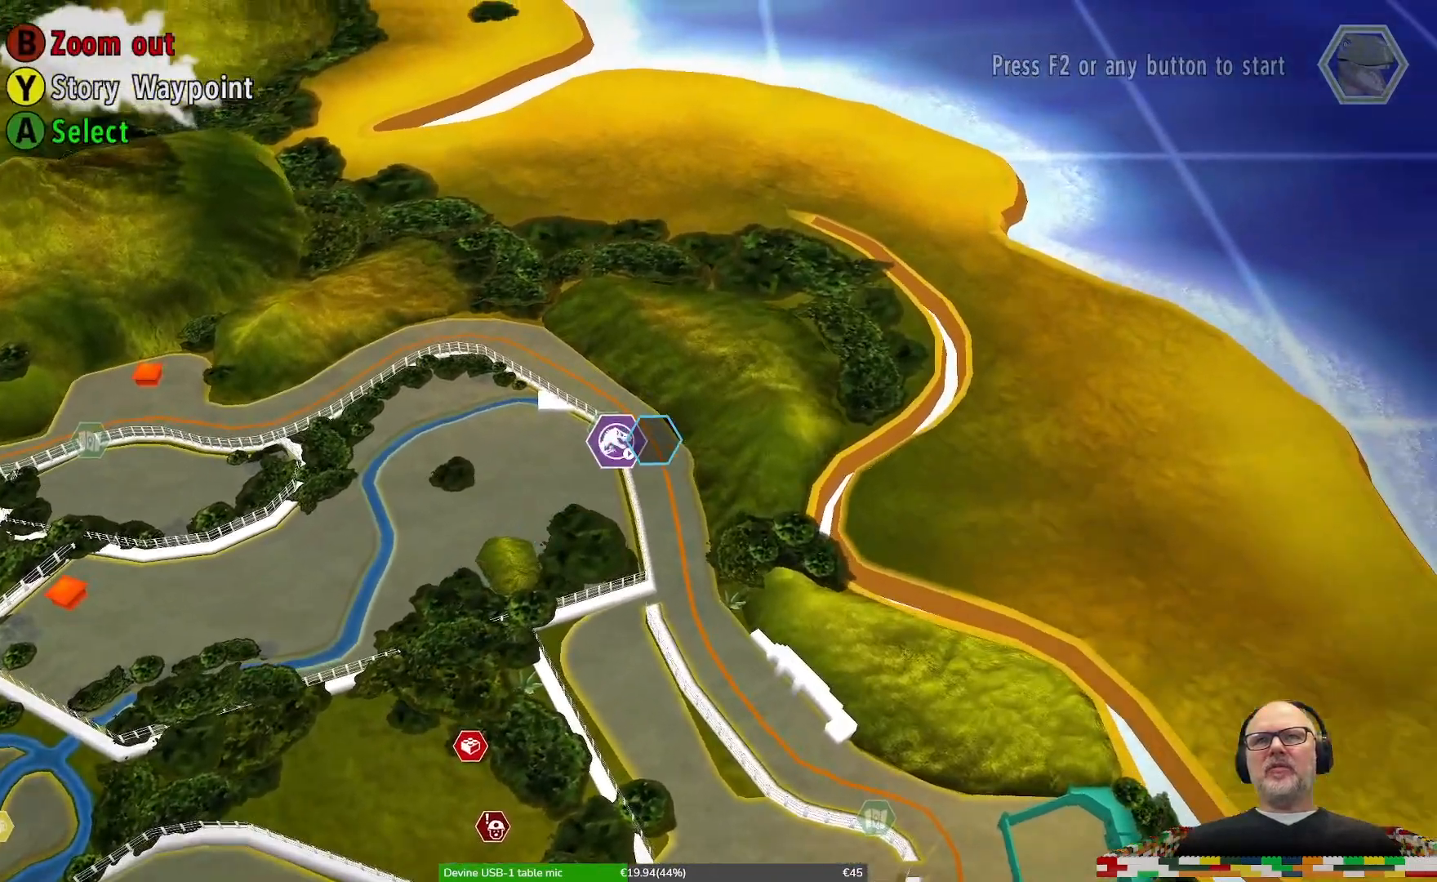
{"dt_ms": 500, "buttons": [], "left_stick": "left", "right_stick": "center", "events": [[33, "left_stick", "left"], [400, "DPAD_UP", "down"], [433, "DPAD_RIGHT", "down"], [467, "DPAD_UP", "up"], [500, "DPAD_RIGHT", "up"]]}
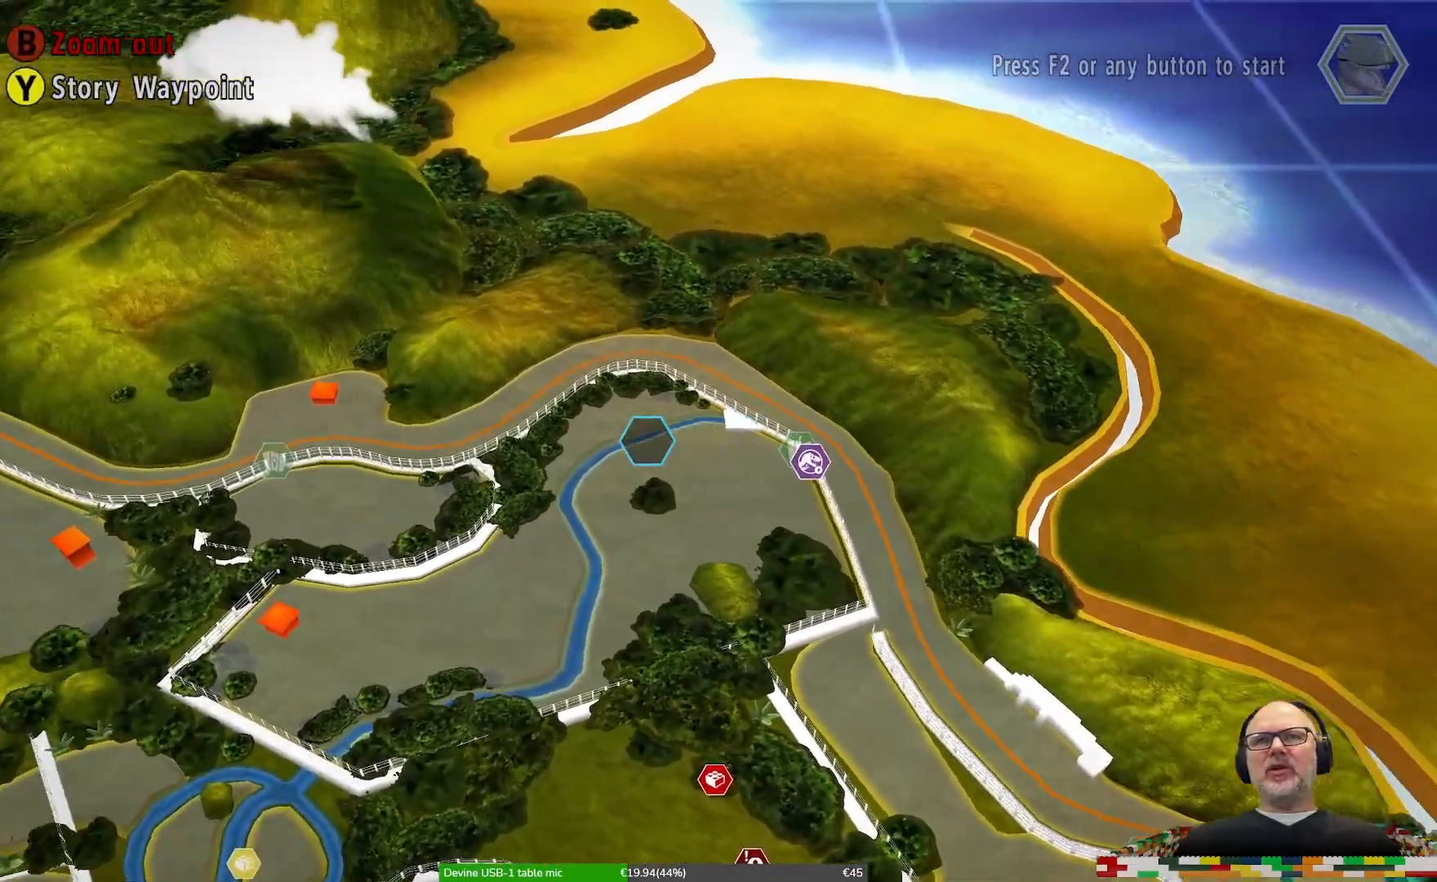
{"dt_ms": 500, "buttons": [], "left_stick": "down-left", "right_stick": "center", "events": [[433, "left_stick", "down-left"]]}
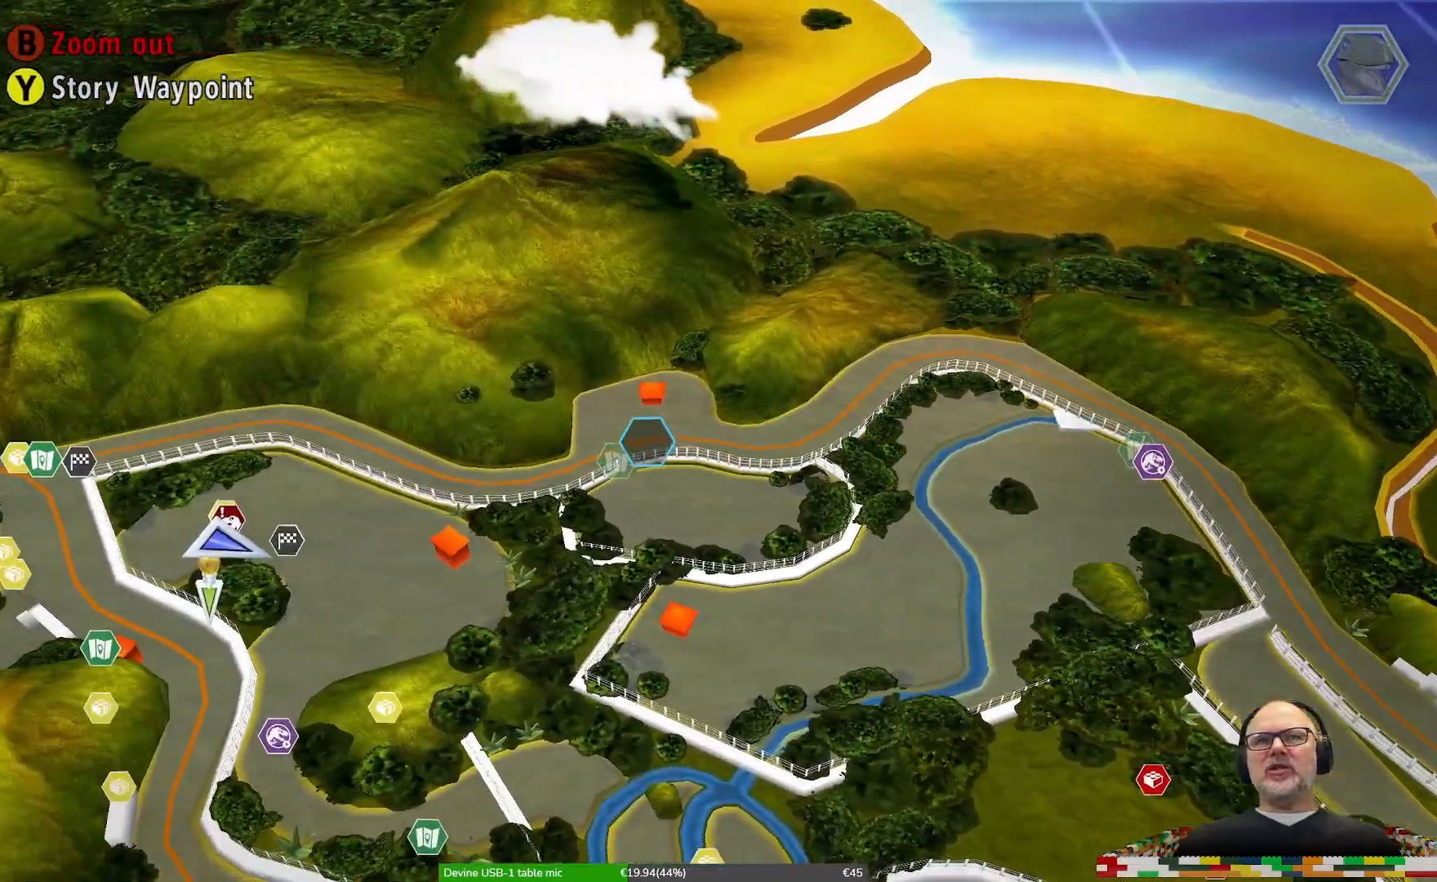
{"dt_ms": 500, "buttons": [], "left_stick": "down-right", "right_stick": "center", "events": [[100, "left_stick", "center"], [333, "left_stick", "right"], [467, "left_stick", "down-right"]]}
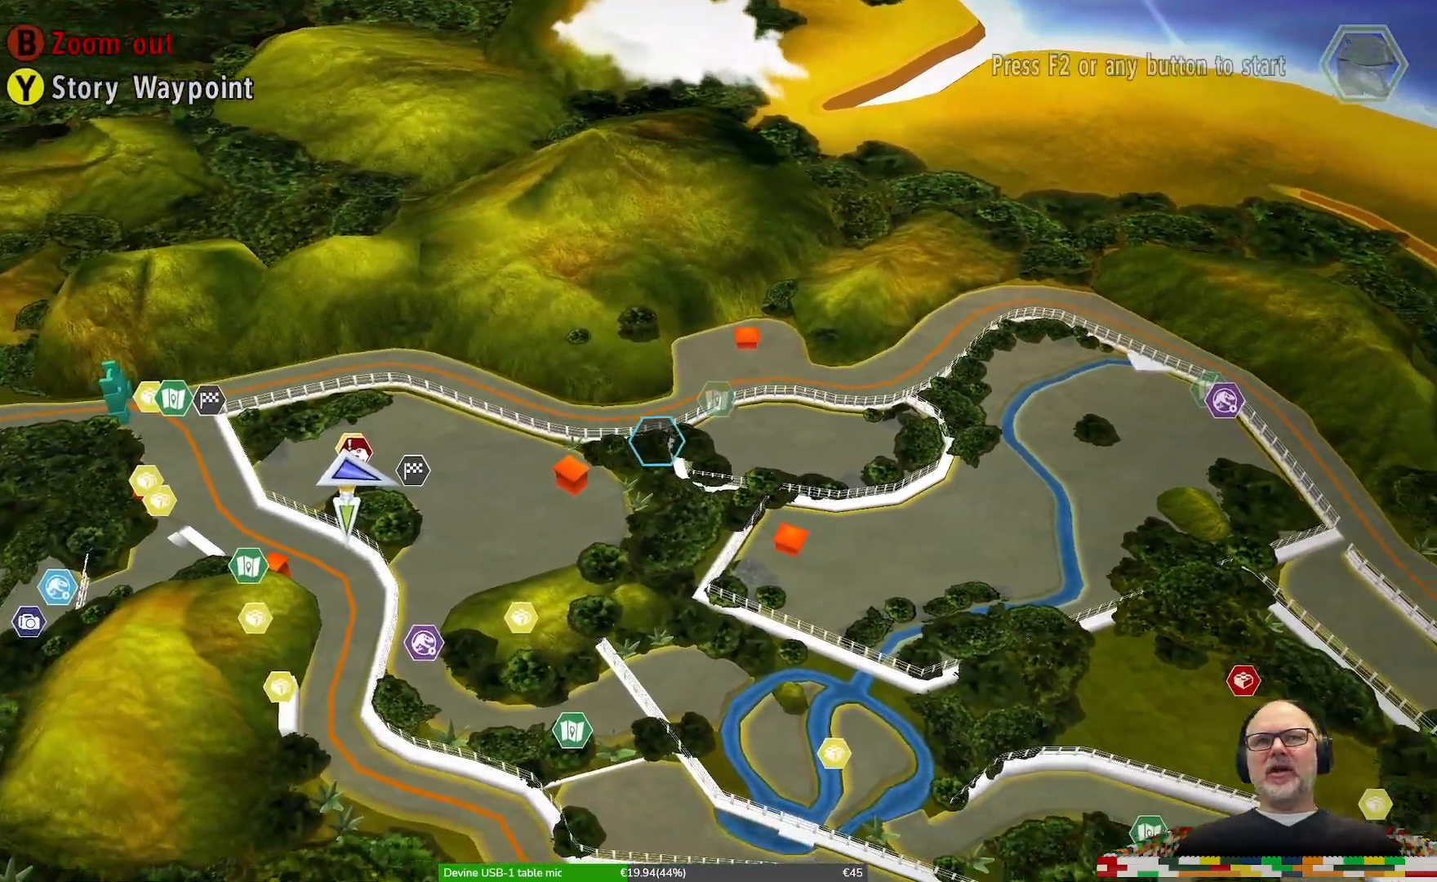
{"dt_ms": 500, "buttons": [], "left_stick": "down-right", "right_stick": "center", "events": [[67, "left_stick", "down"], [367, "left_stick", "down-right"]]}
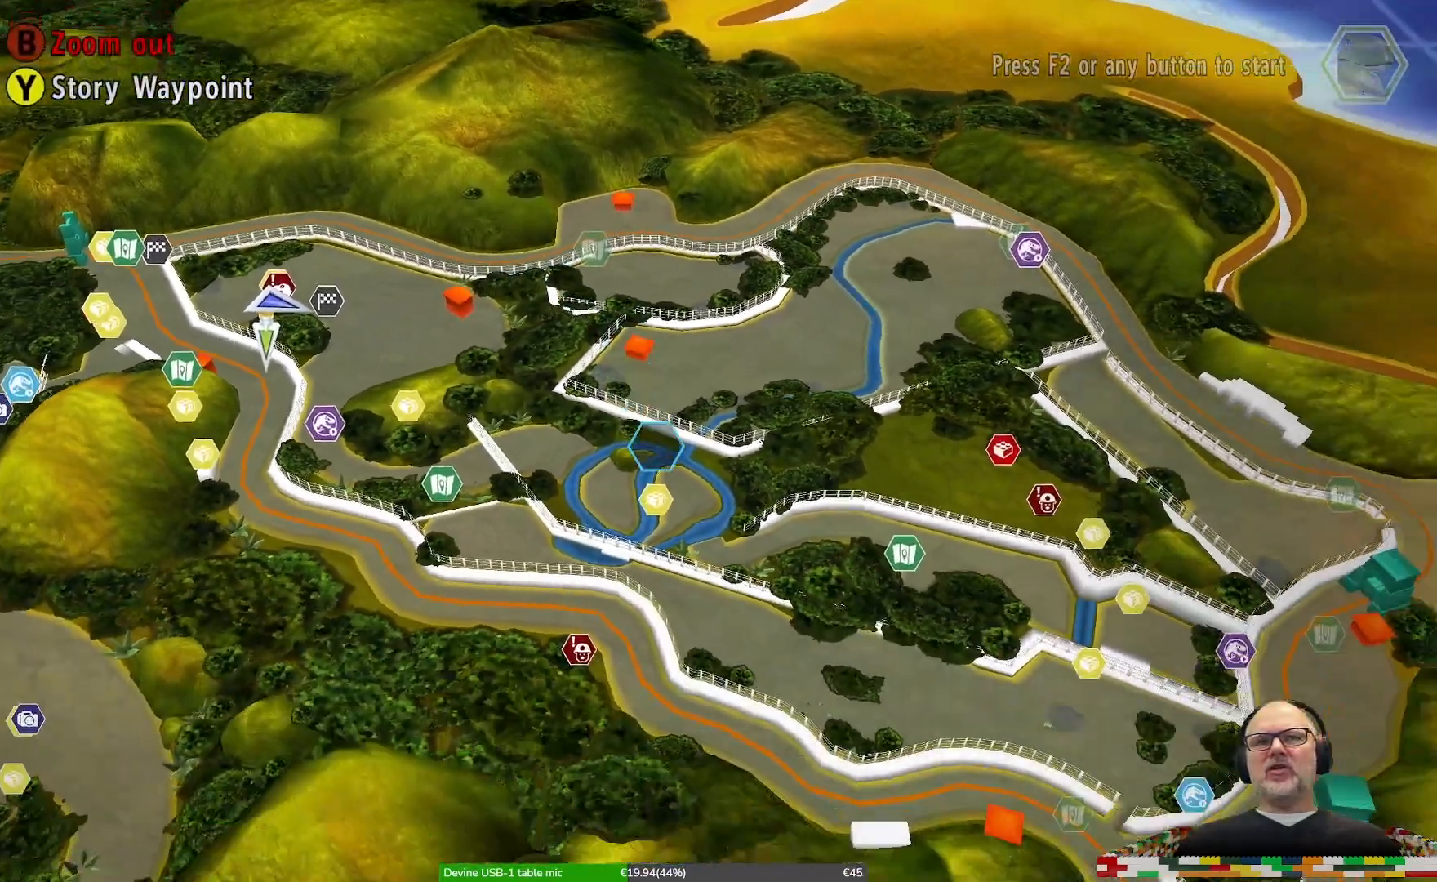
{"dt_ms": 1000, "buttons": [], "left_stick": "center", "right_stick": "center"}
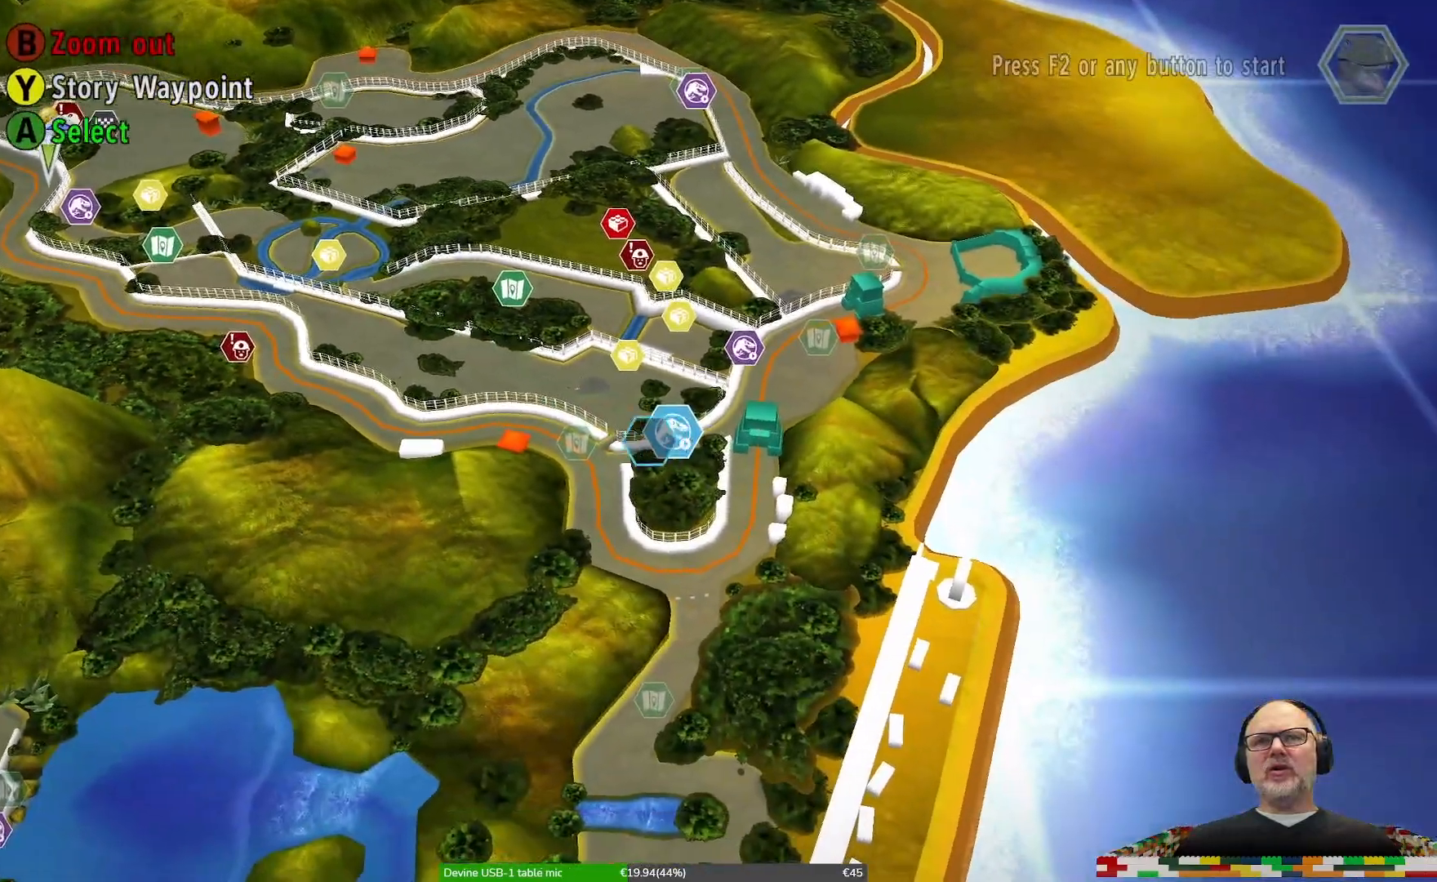
{"dt_ms": 500, "buttons": [], "left_stick": "center", "right_stick": "center", "events": [[33, "A", "down"], [67, "A", "up"]]}
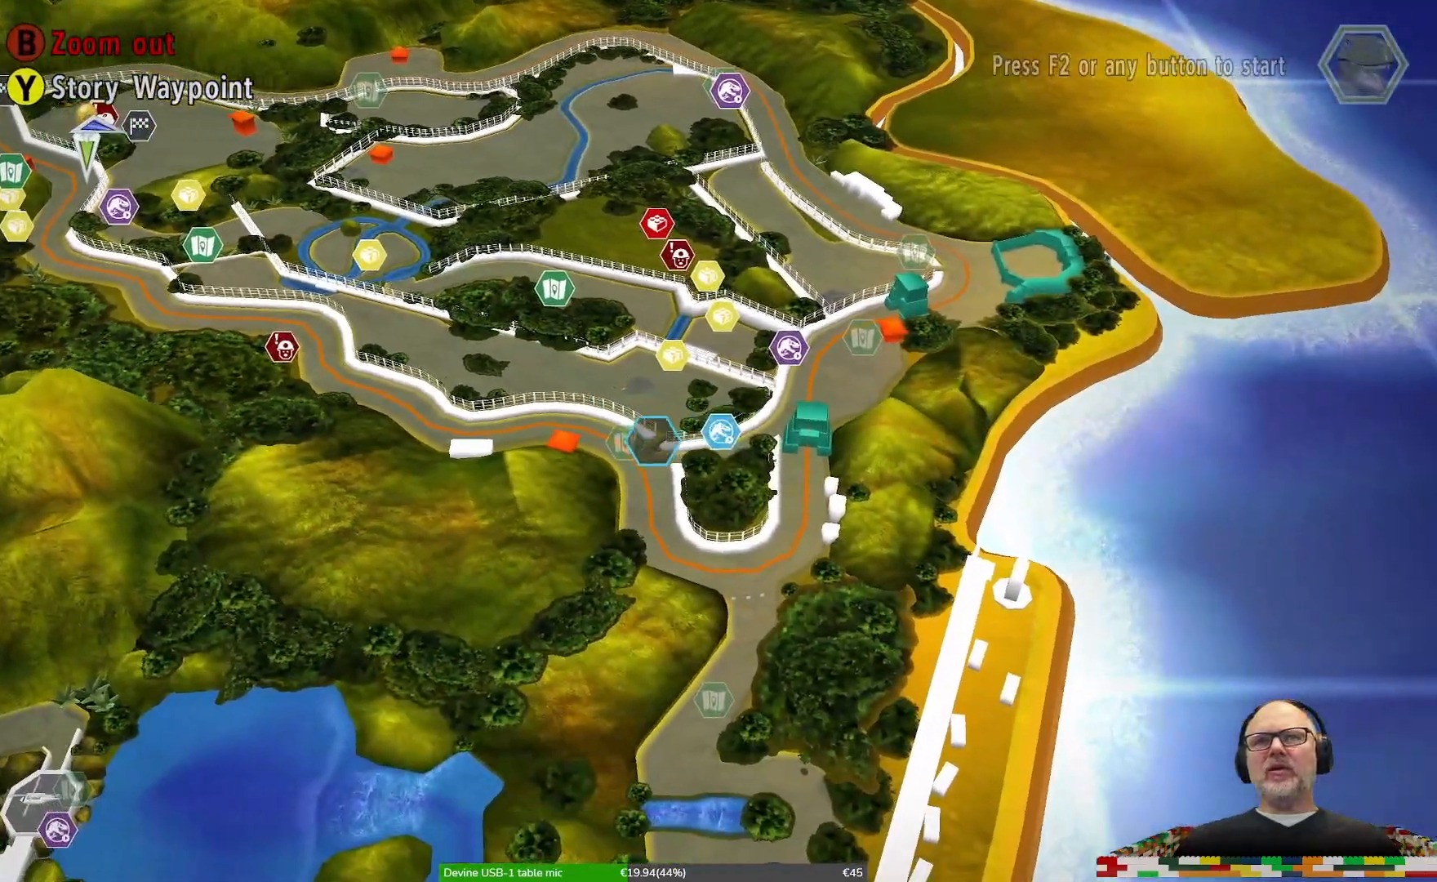
{"dt_ms": 500, "buttons": [], "left_stick": "right", "right_stick": "center", "events": [[300, "left_stick", "right"]]}
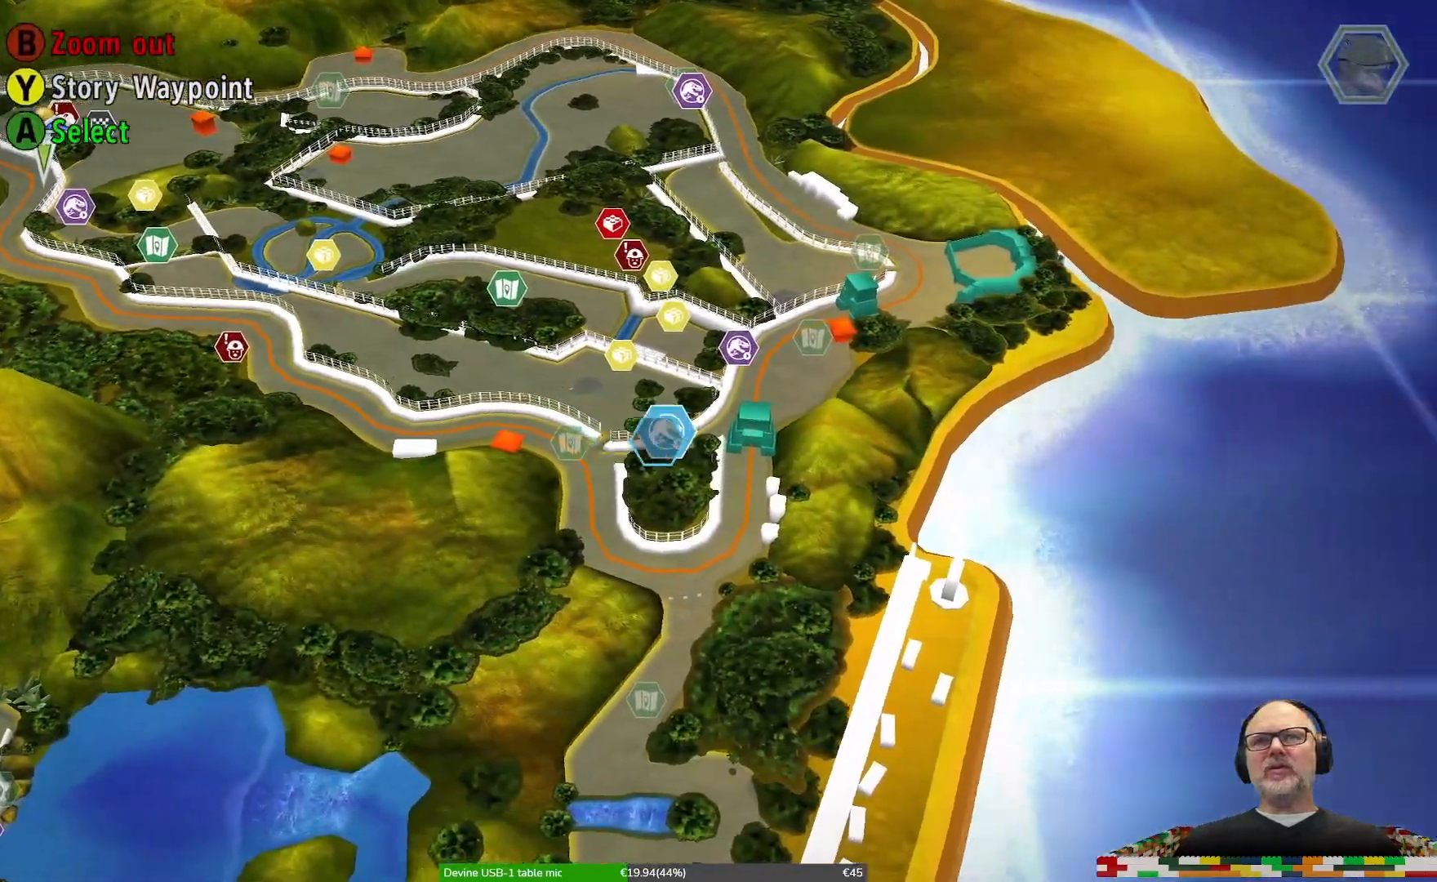
{"dt_ms": 500, "buttons": [], "left_stick": "up-right", "right_stick": "center", "events": [[200, "left_stick", "up"], [367, "left_stick", "up-right"]]}